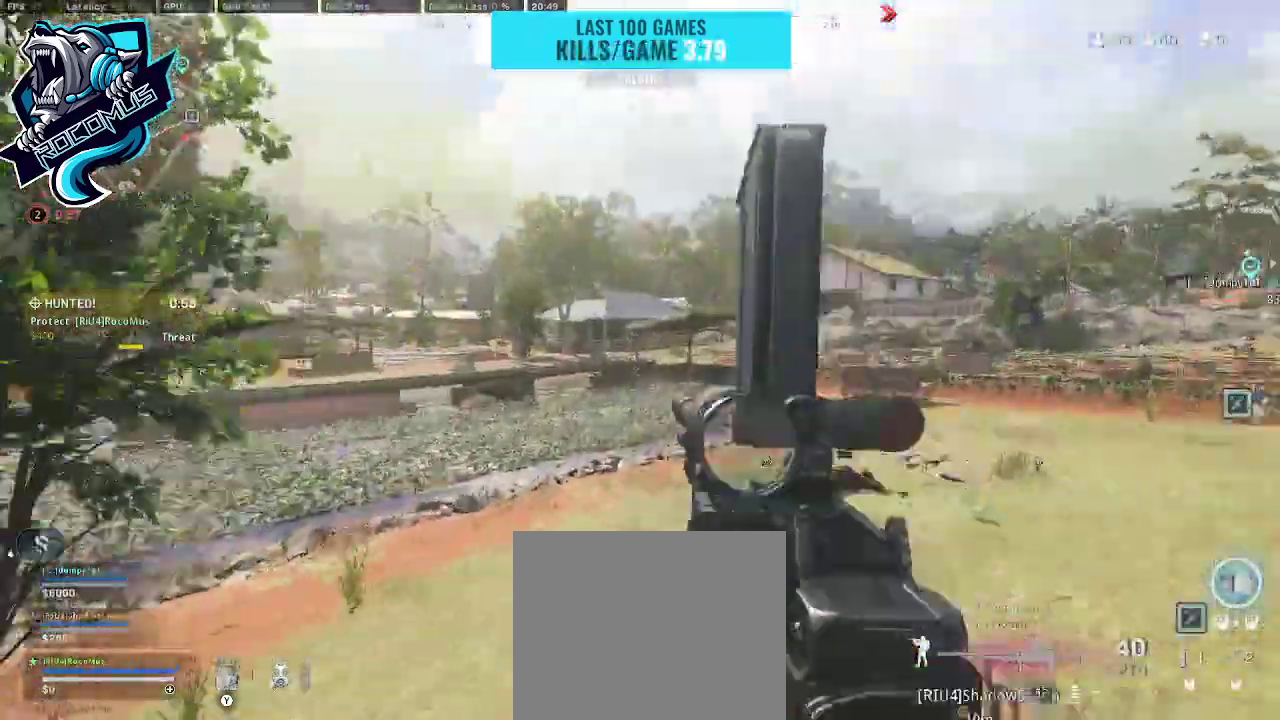
Gameplay with a controller (PlayStation layout); each line is a JSON object with the inputs held at the frame after it. "events" lists button and stick changes between this image and that frame as [ms after this image, input, new state], when the widget could be followed in between.
{"buttons": ["L1"], "left_stick": "up-left", "right_stick": "center", "events": [[133, "right_stick", "up"], [233, "right_stick", "center"]]}
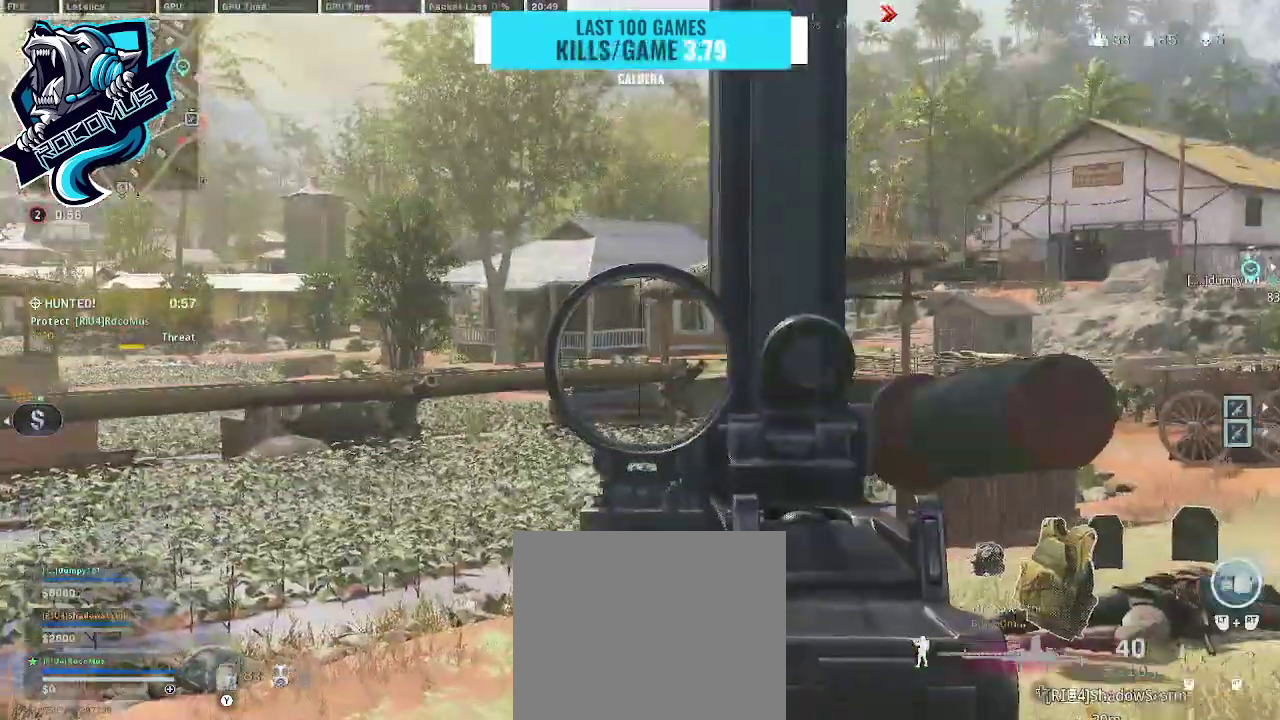
{"buttons": ["L1"], "left_stick": "right", "right_stick": "up-left", "events": [[133, "right_stick", "up-left"], [167, "left_stick", "right"], [300, "right_stick", "center"], [467, "right_stick", "up-left"]]}
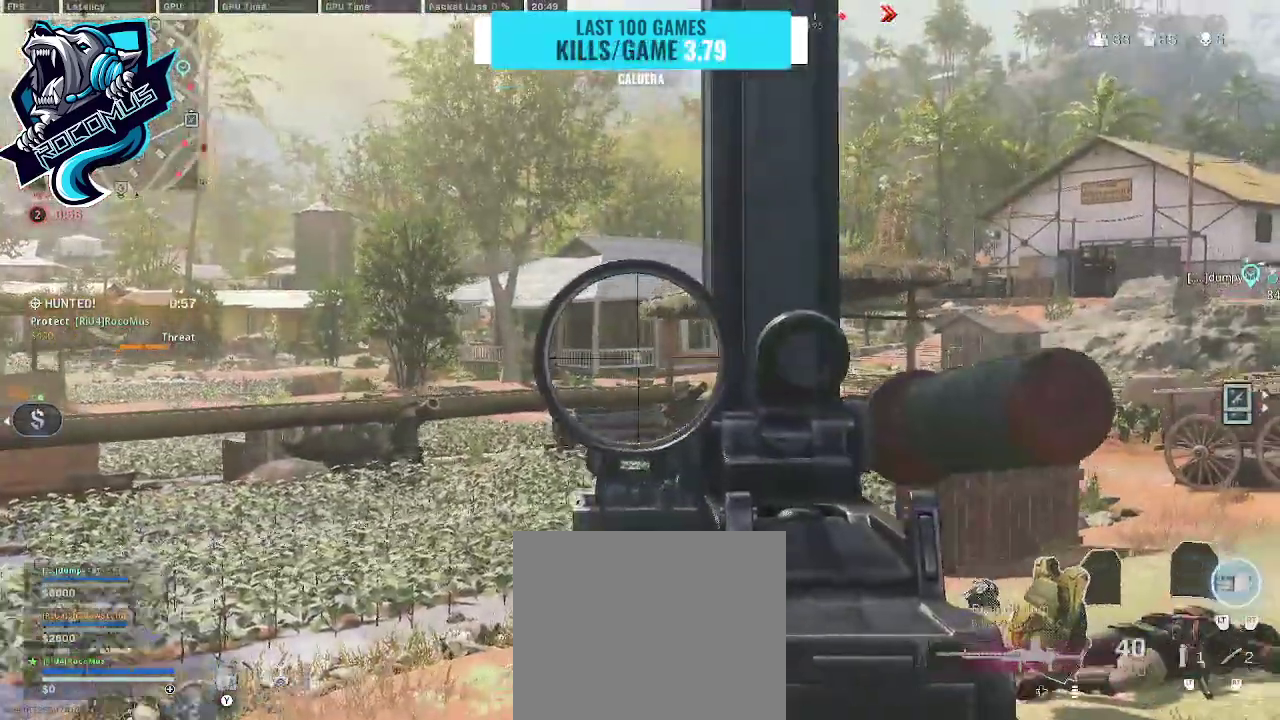
{"buttons": ["L1"], "left_stick": "up-left", "right_stick": "right", "events": [[33, "right_stick", "left"], [100, "left_stick", "up-right"], [167, "right_stick", "center"], [200, "left_stick", "up"], [367, "left_stick", "up-left"], [367, "right_stick", "right"]]}
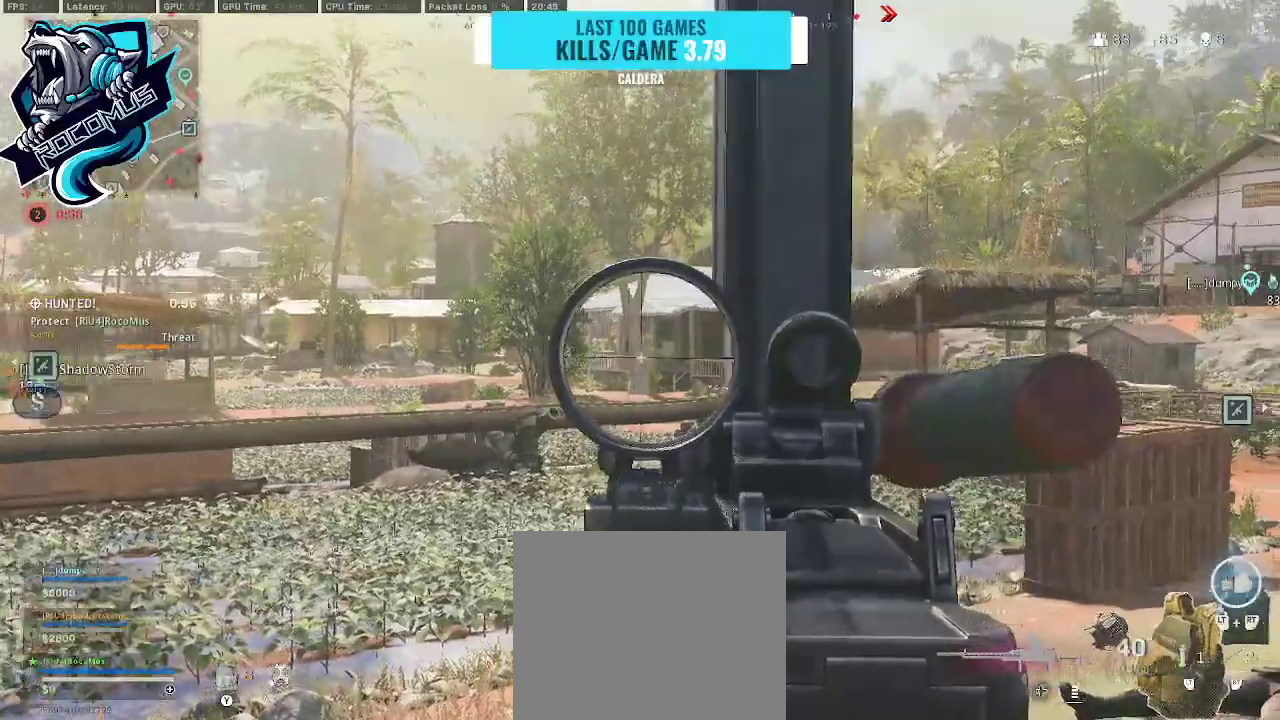
{"buttons": ["L1"], "left_stick": "right", "right_stick": "right", "events": [[167, "left_stick", "center"], [233, "left_stick", "right"]]}
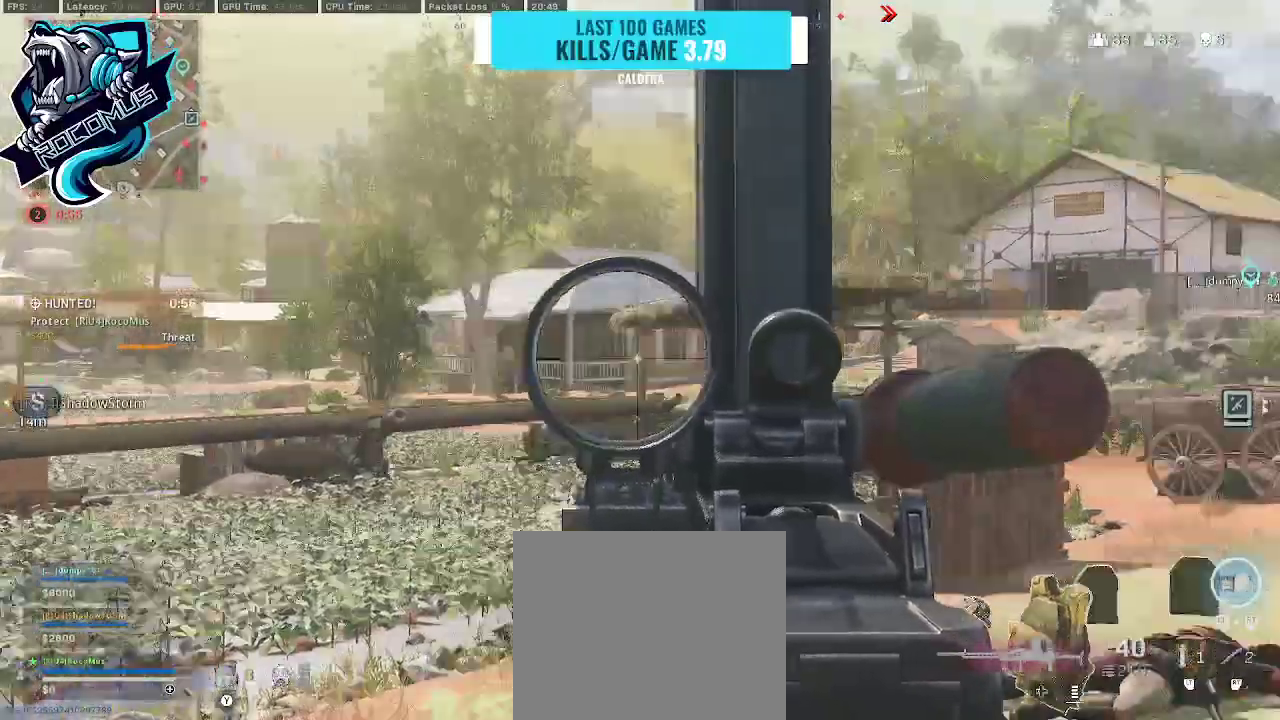
{"buttons": ["L1"], "left_stick": "right", "right_stick": "center", "events": [[67, "left_stick", "up"], [67, "right_stick", "center"], [133, "left_stick", "up-left"], [367, "left_stick", "center"], [467, "left_stick", "right"]]}
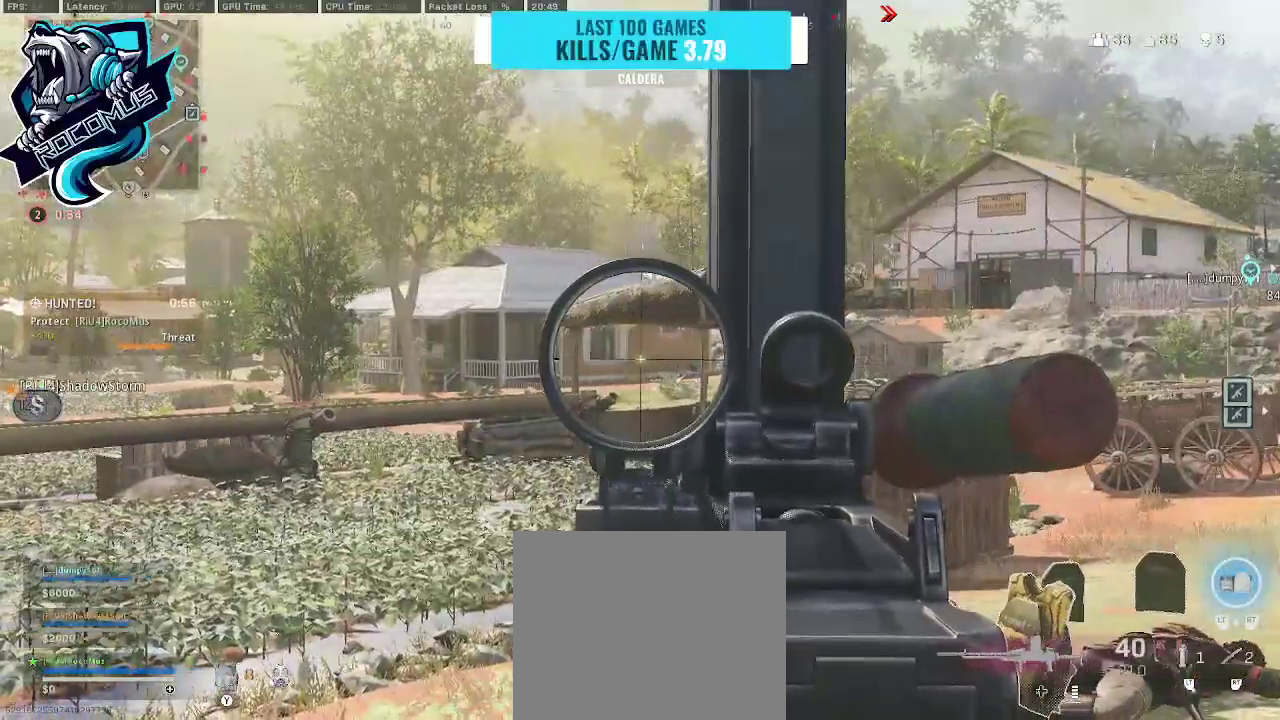
{"buttons": ["L1"], "left_stick": "up-right", "right_stick": "center", "events": [[67, "right_stick", "left"], [333, "left_stick", "up-right"], [500, "right_stick", "center"]]}
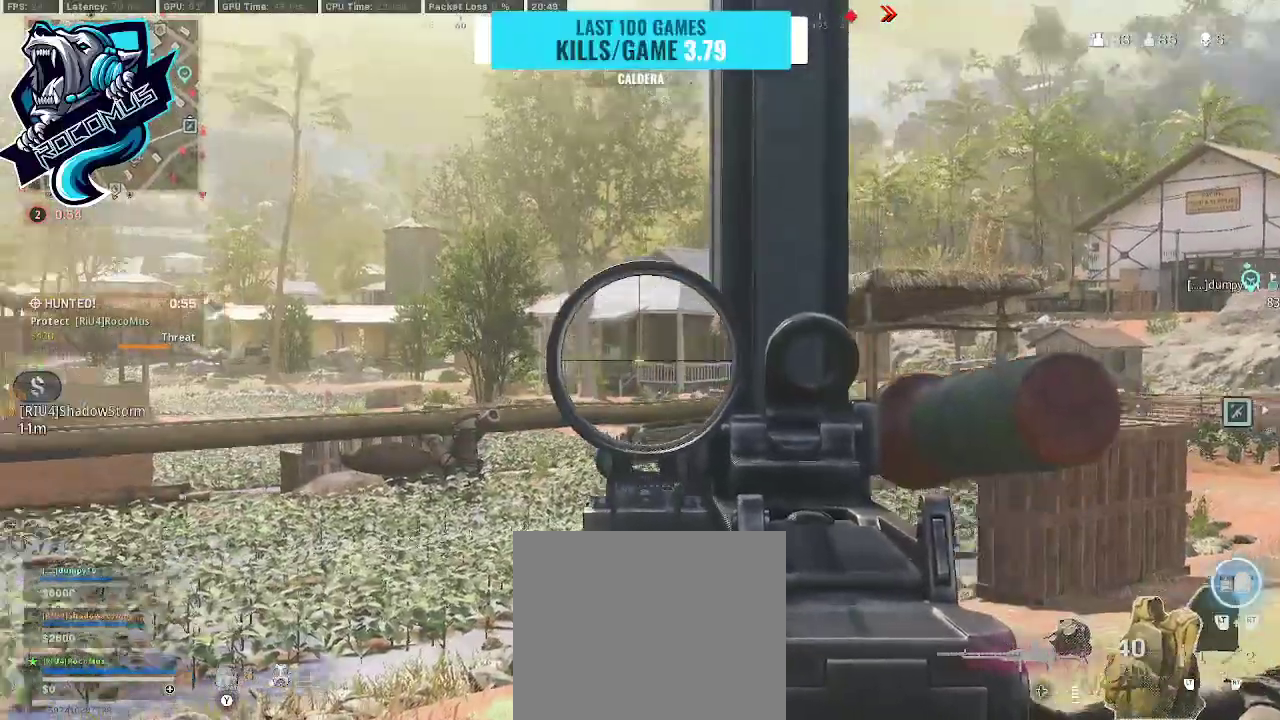
{"buttons": ["L1"], "left_stick": "right", "right_stick": "center", "events": [[67, "left_stick", "up-left"], [267, "left_stick", "center"], [333, "left_stick", "right"]]}
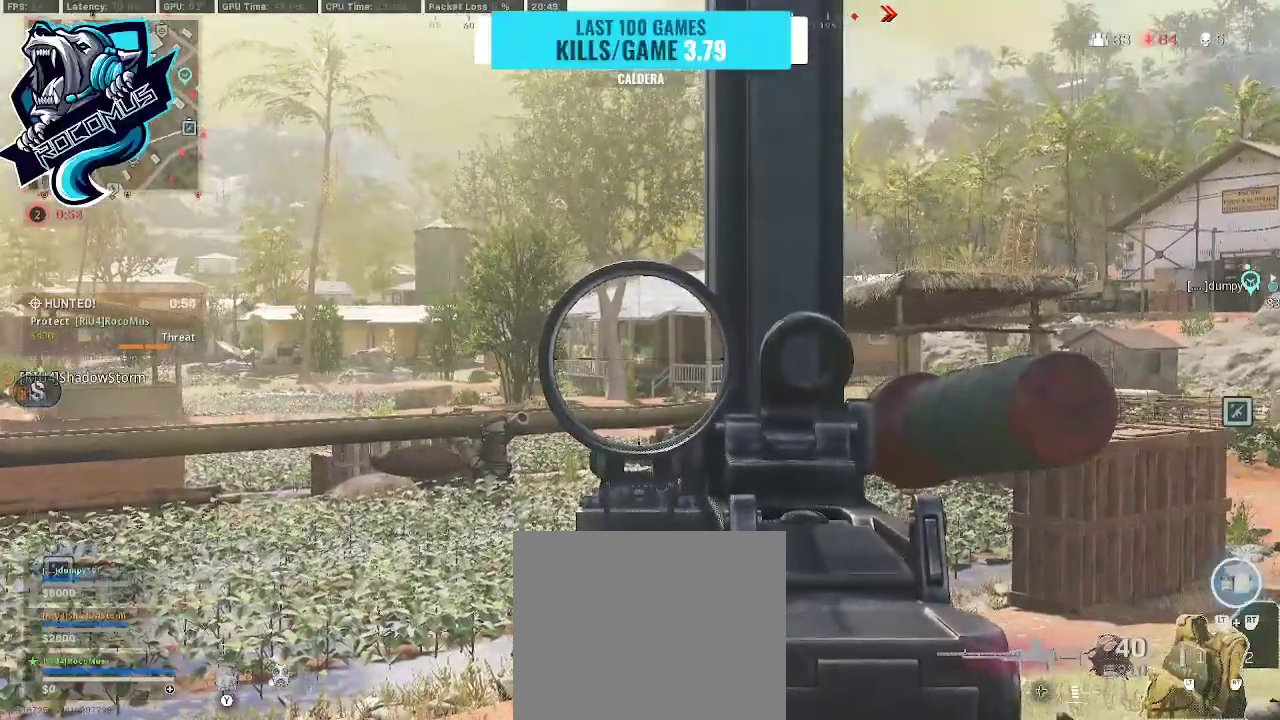
{"buttons": ["L1"], "left_stick": "right", "right_stick": "right", "events": [[433, "right_stick", "right"]]}
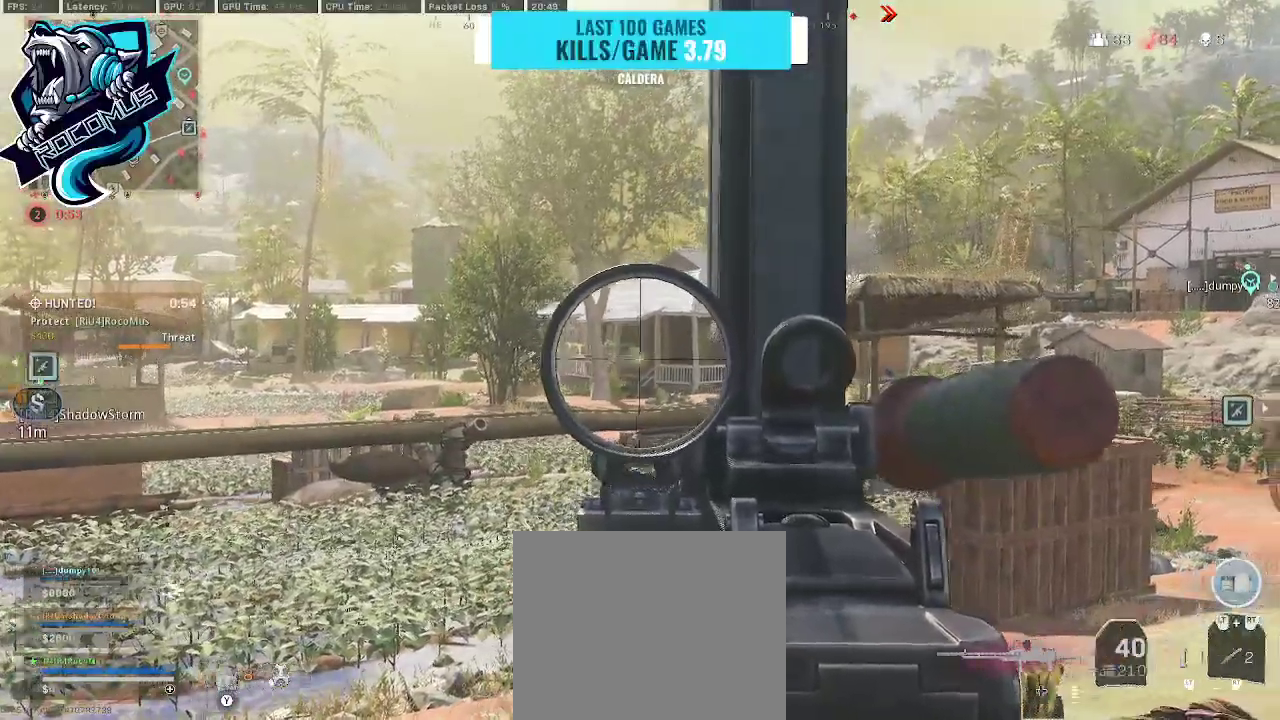
{"buttons": ["L1"], "left_stick": "right", "right_stick": "center", "events": [[167, "right_stick", "center"]]}
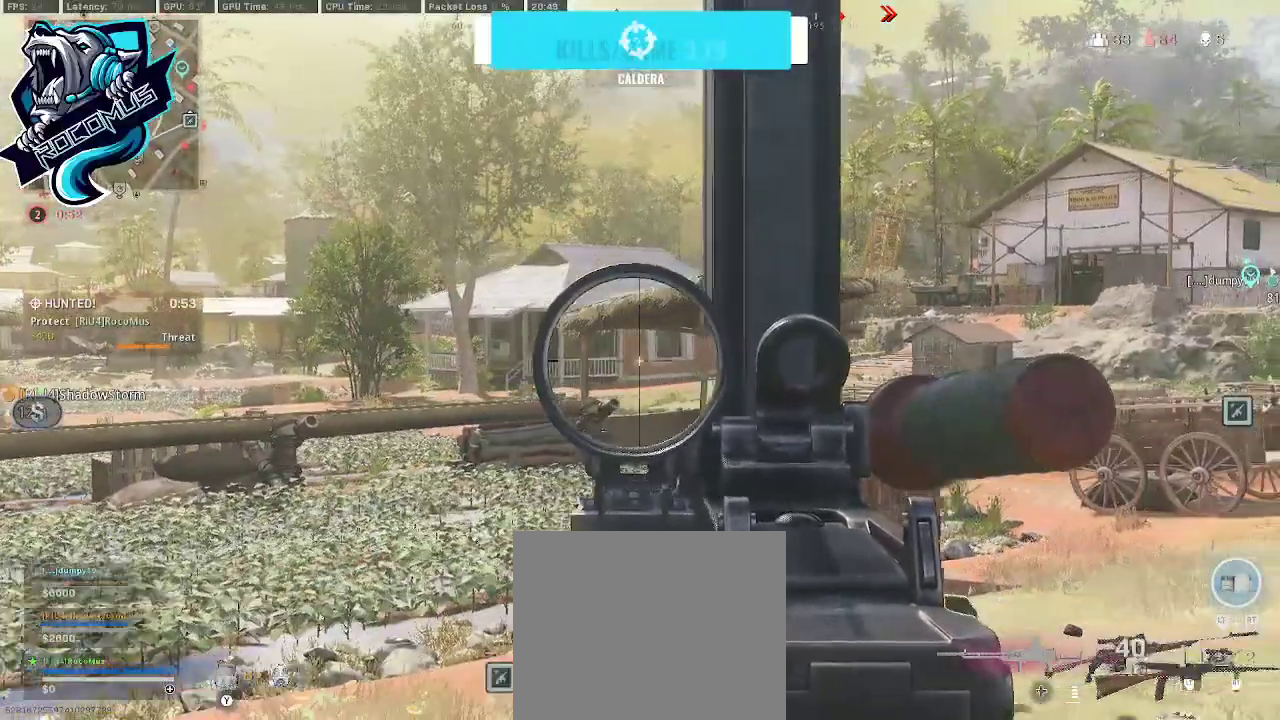
{"buttons": ["L1"], "left_stick": "right", "right_stick": "left", "events": [[200, "right_stick", "right"], [400, "right_stick", "left"]]}
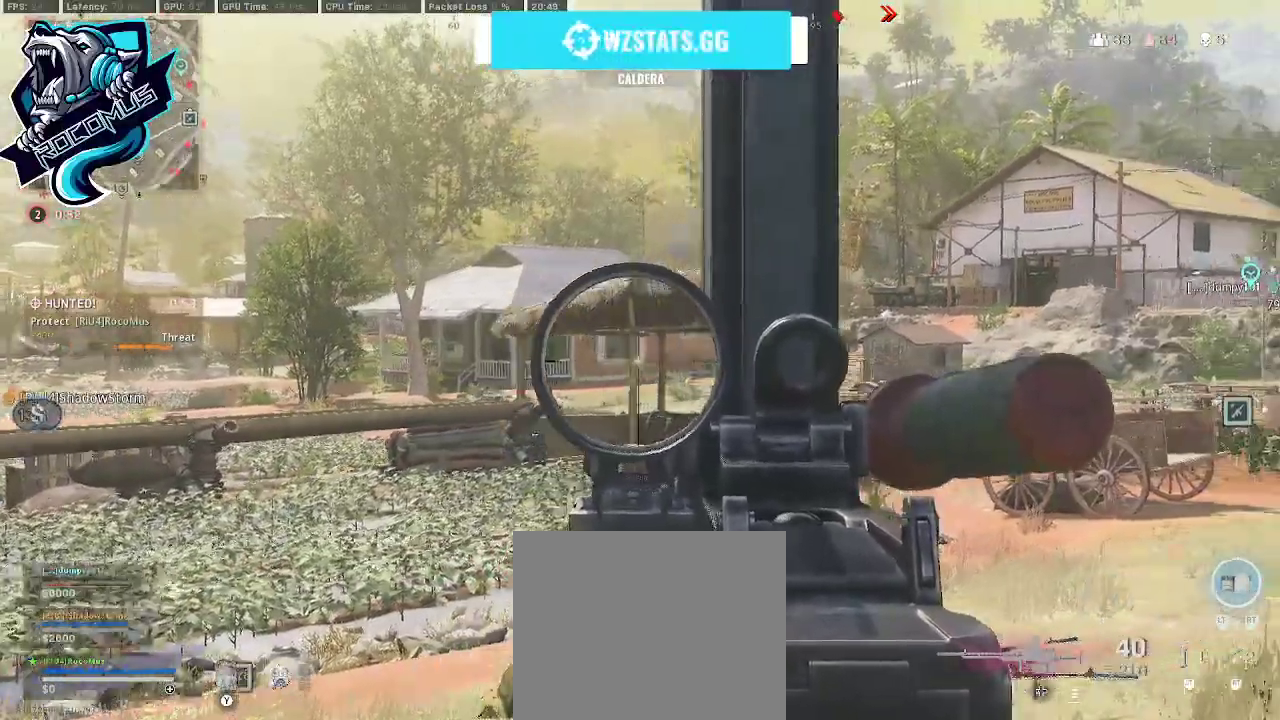
{"buttons": ["L1"], "left_stick": "right", "right_stick": "center", "events": [[67, "left_stick", "up-left"], [133, "right_stick", "center"], [467, "left_stick", "right"]]}
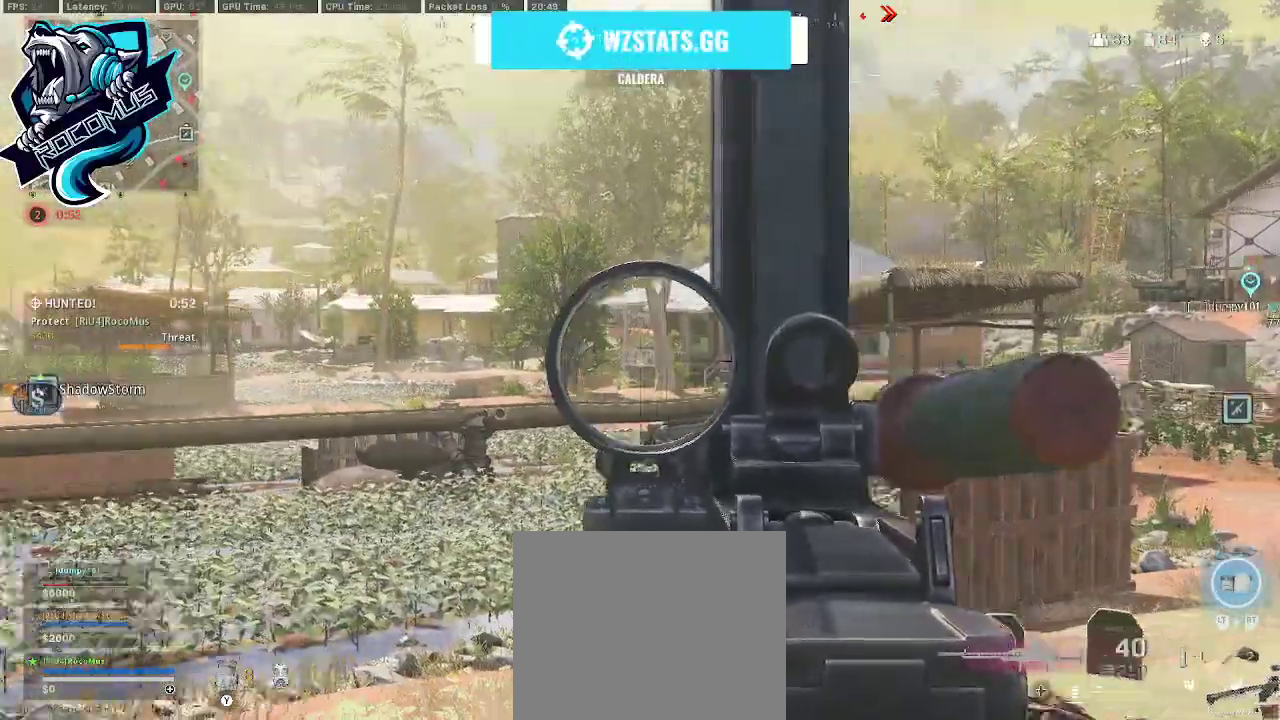
{"buttons": ["L1", "R3"], "left_stick": "right", "right_stick": "left", "events": [[300, "right_stick", "left"], [433, "R3", "down"]]}
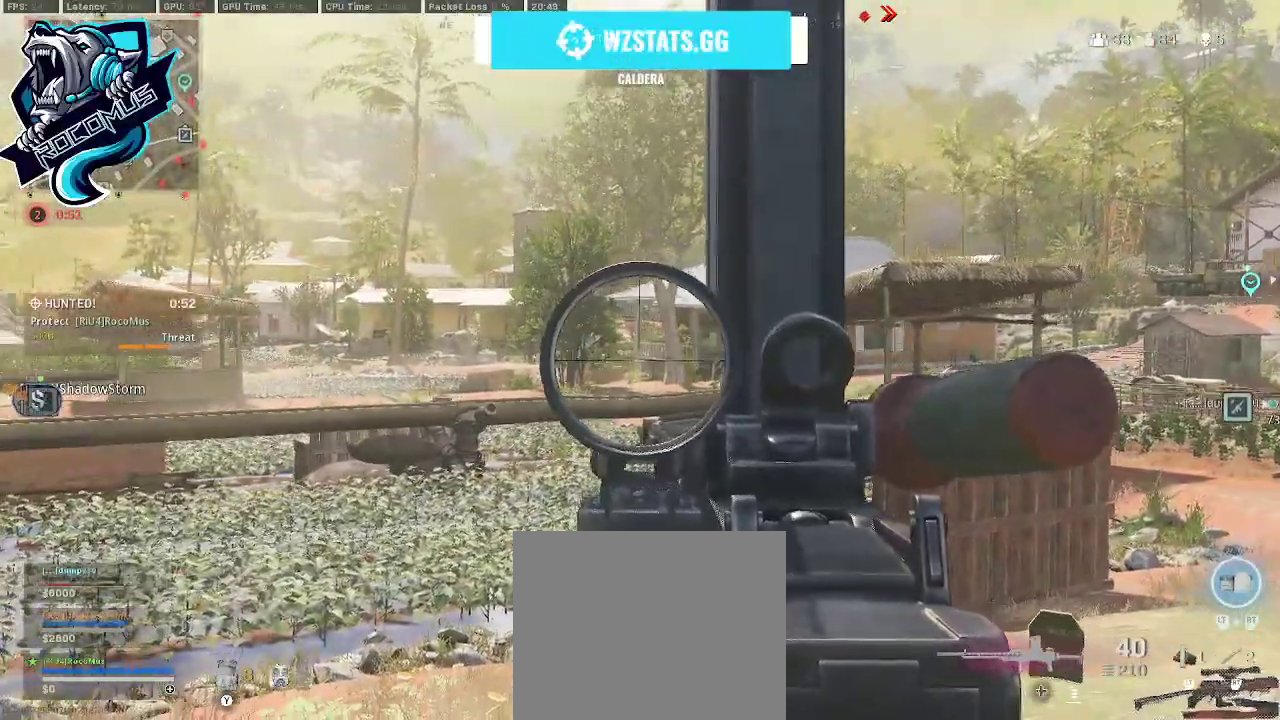
{"buttons": ["L1"], "left_stick": "up-right", "right_stick": "center", "events": [[67, "R3", "up"], [67, "right_stick", "center"], [400, "left_stick", "up-right"]]}
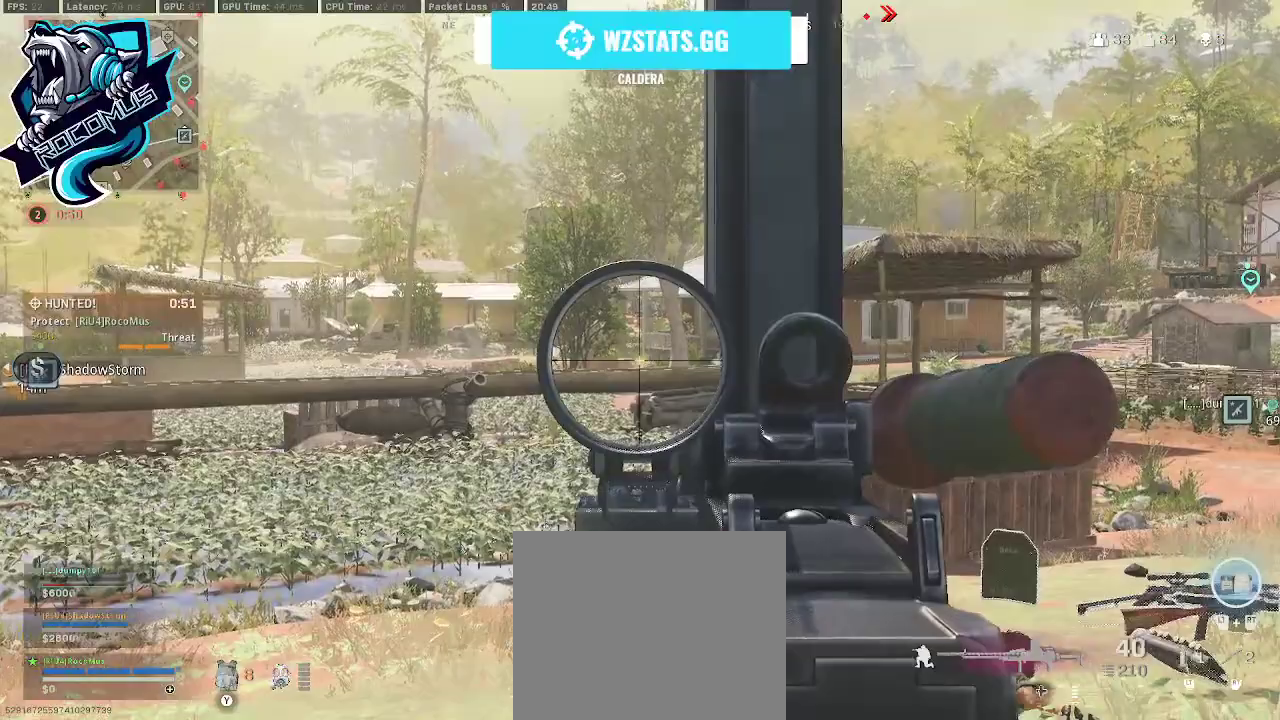
{"buttons": ["L1"], "left_stick": "up-right", "right_stick": "center", "events": []}
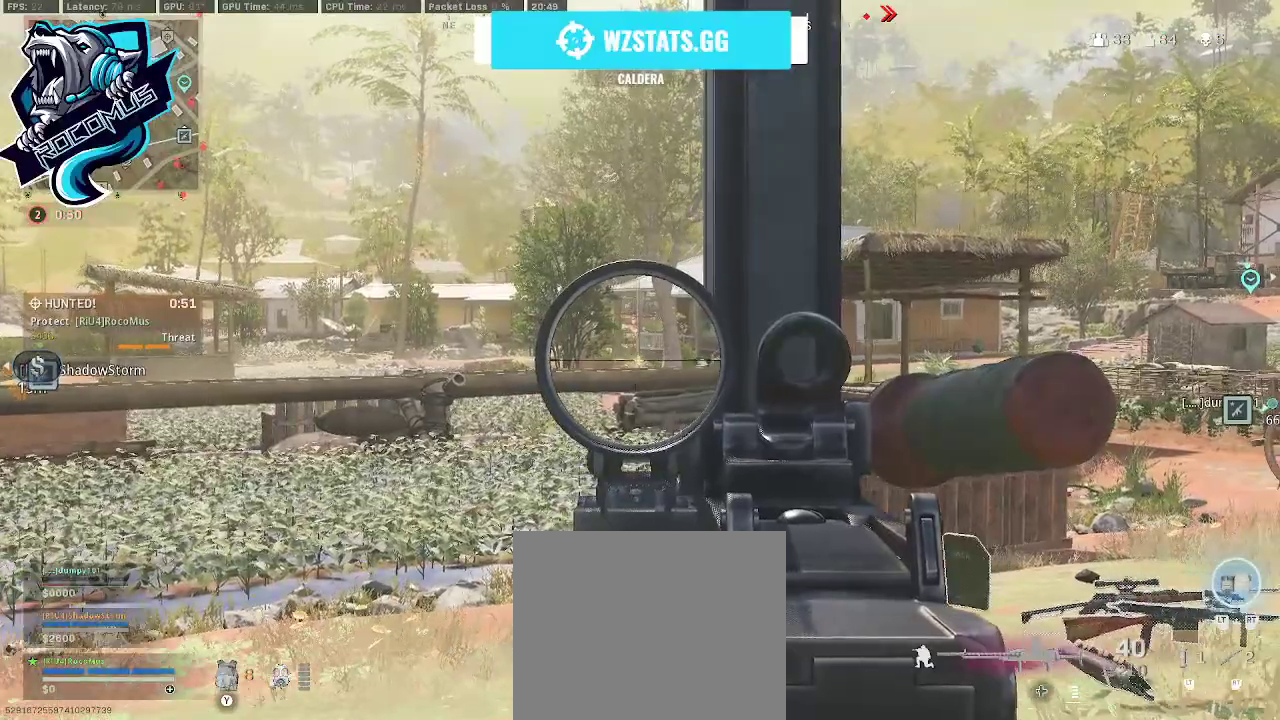
{"buttons": ["L1"], "left_stick": "up-right", "right_stick": "center", "events": []}
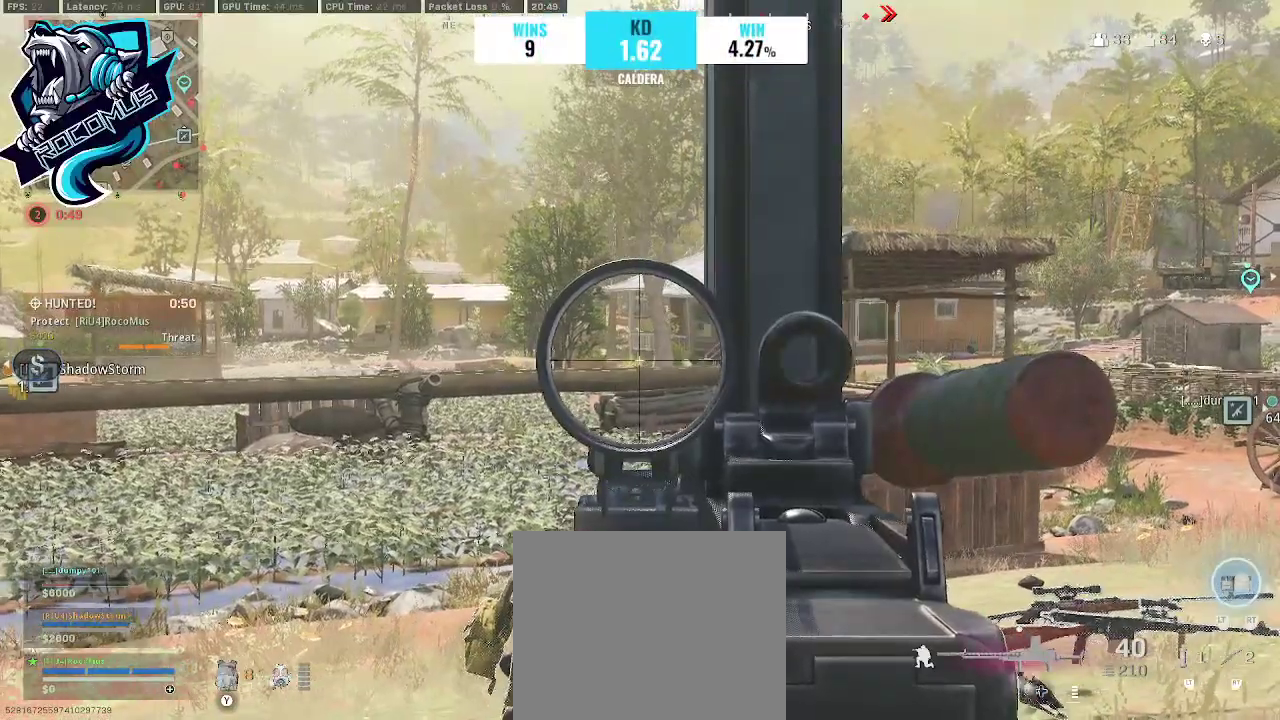
{"buttons": ["L1"], "left_stick": "up-right", "right_stick": "center", "events": []}
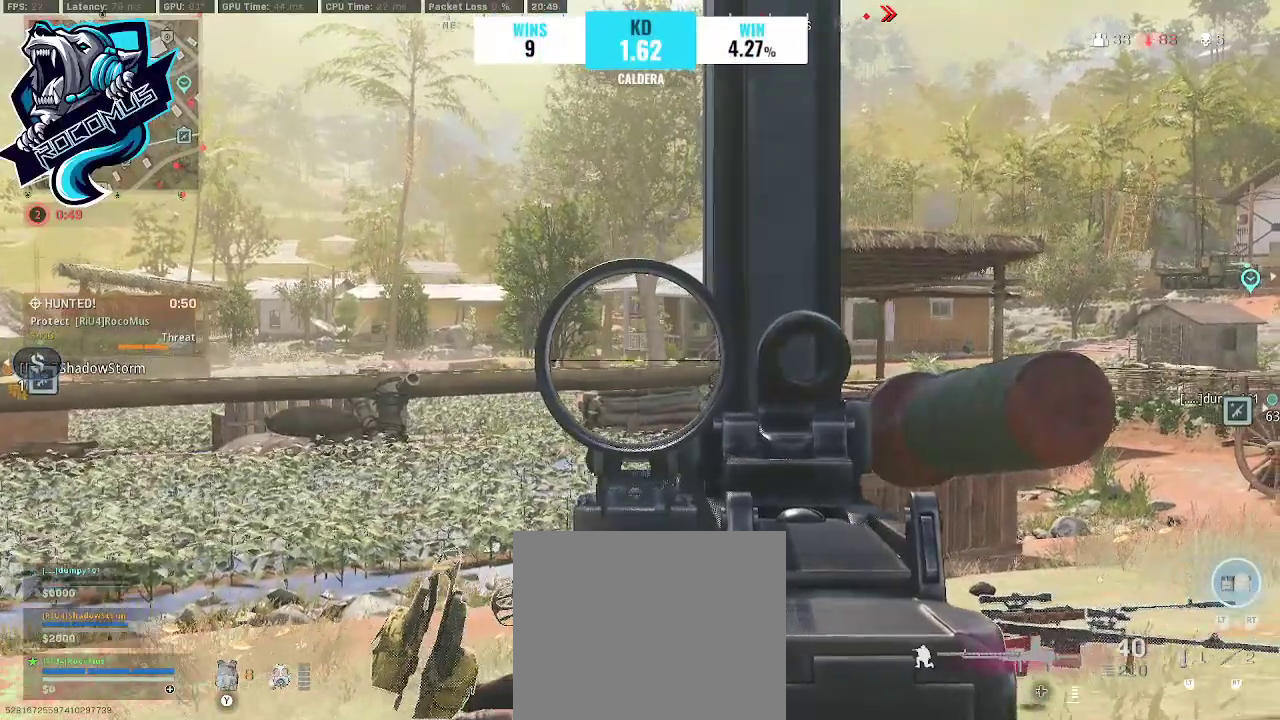
{"buttons": ["L1"], "left_stick": "up", "right_stick": "center", "events": [[233, "left_stick", "up"], [233, "right_stick", "left"], [433, "right_stick", "center"]]}
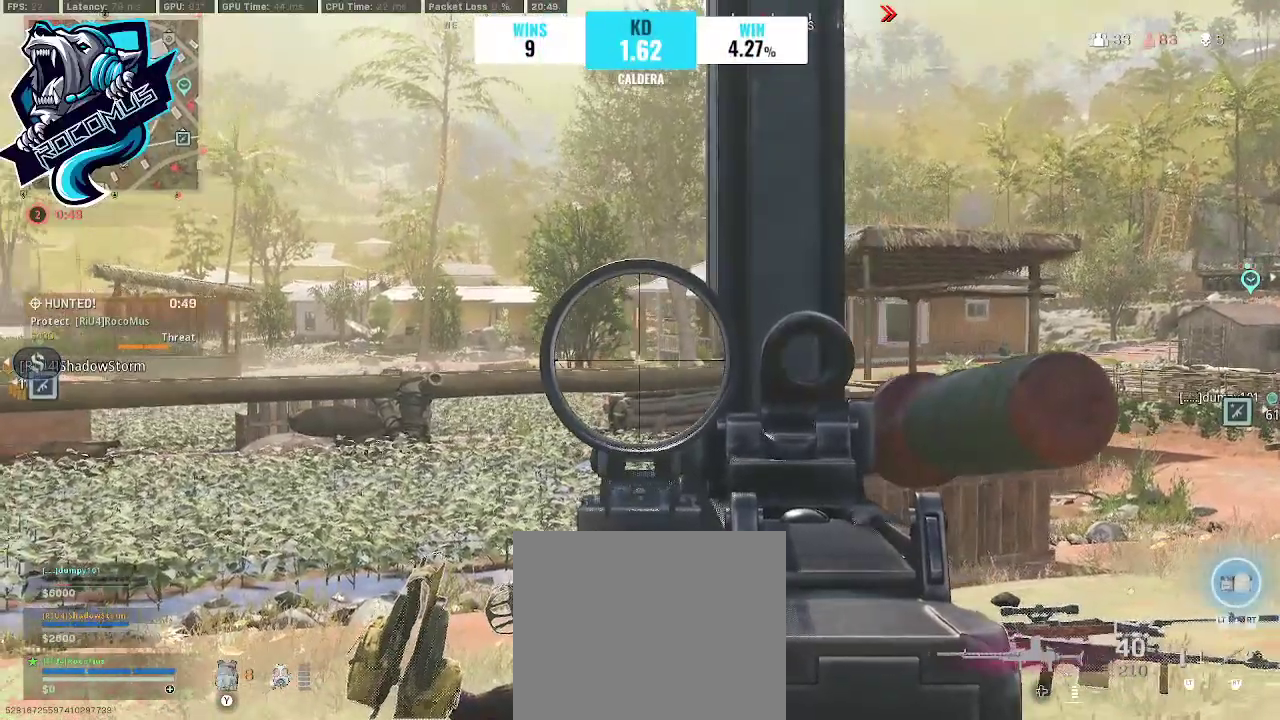
{"buttons": ["CROSS", "L1"], "left_stick": "up", "right_stick": "center", "events": [[467, "CROSS", "down"]]}
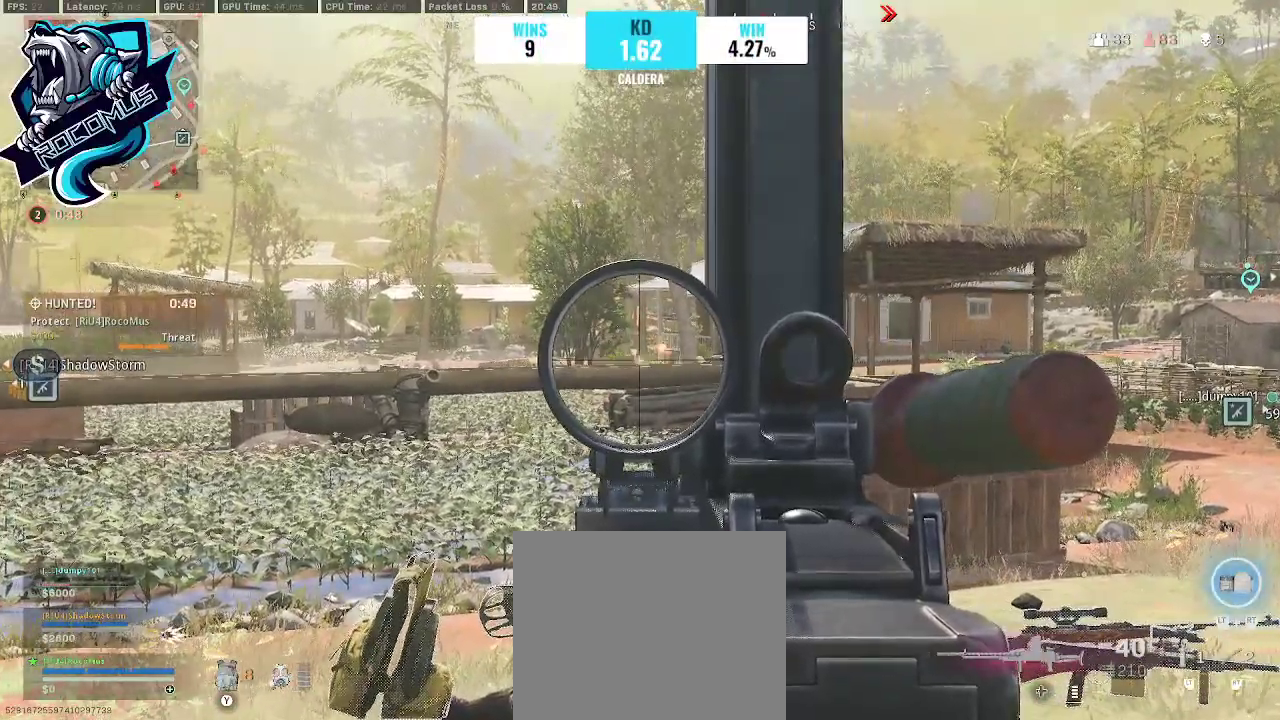
{"buttons": ["L1"], "left_stick": "up-right", "right_stick": "center", "events": [[33, "CROSS", "up"], [200, "left_stick", "up-right"]]}
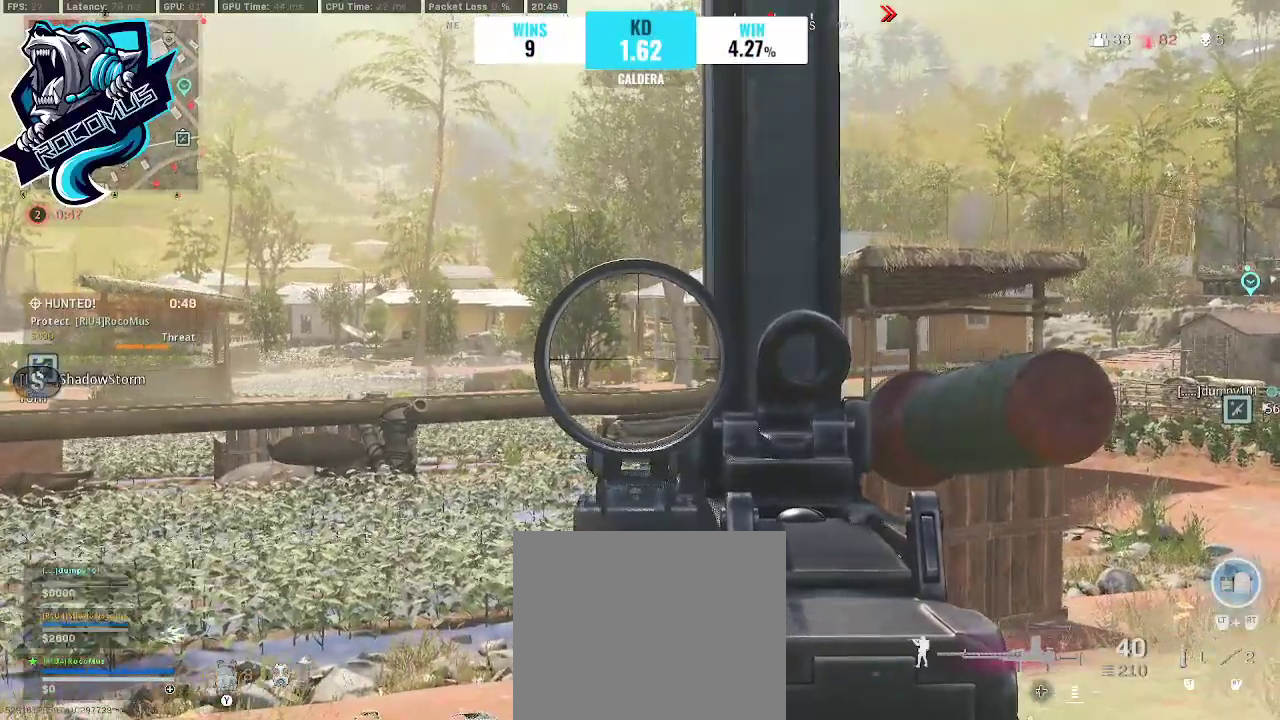
{"buttons": ["L1"], "left_stick": "center", "right_stick": "center", "events": [[67, "left_stick", "up"], [167, "left_stick", "up-left"], [433, "left_stick", "center"]]}
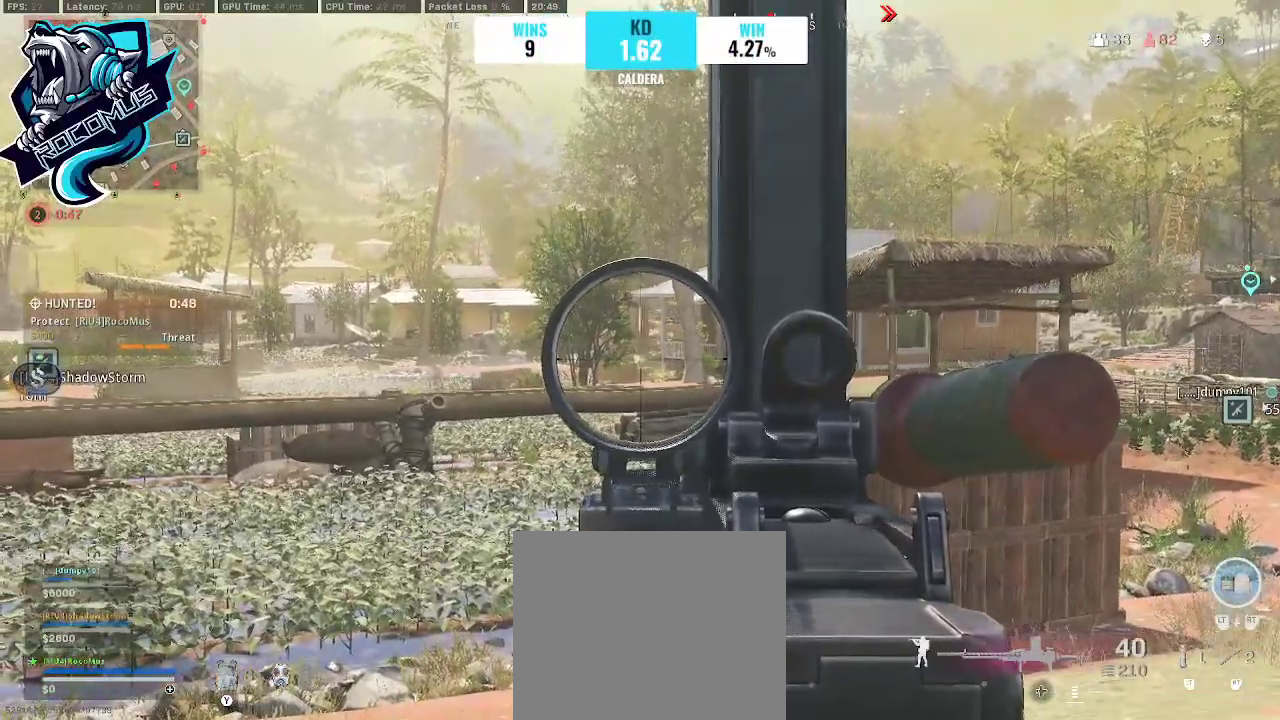
{"buttons": ["L1"], "left_stick": "up-right", "right_stick": "center", "events": [[67, "left_stick", "up-right"]]}
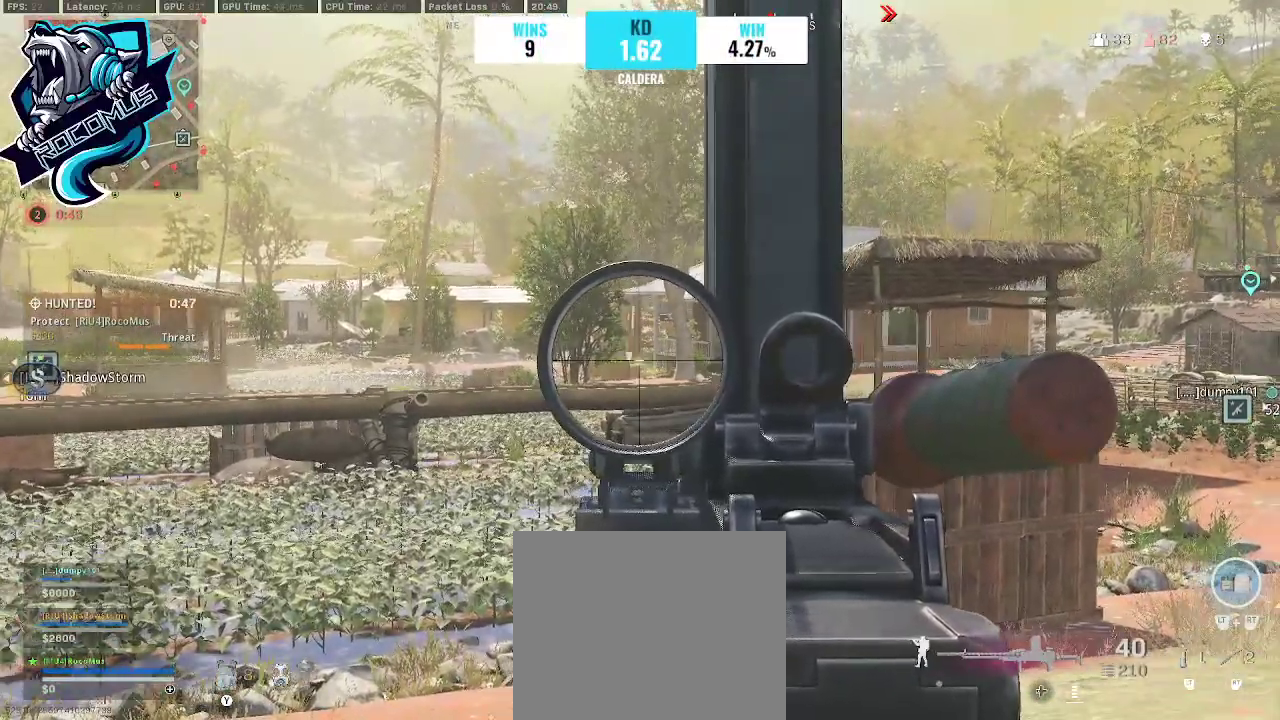
{"buttons": ["L1"], "left_stick": "up-right", "right_stick": "center", "events": []}
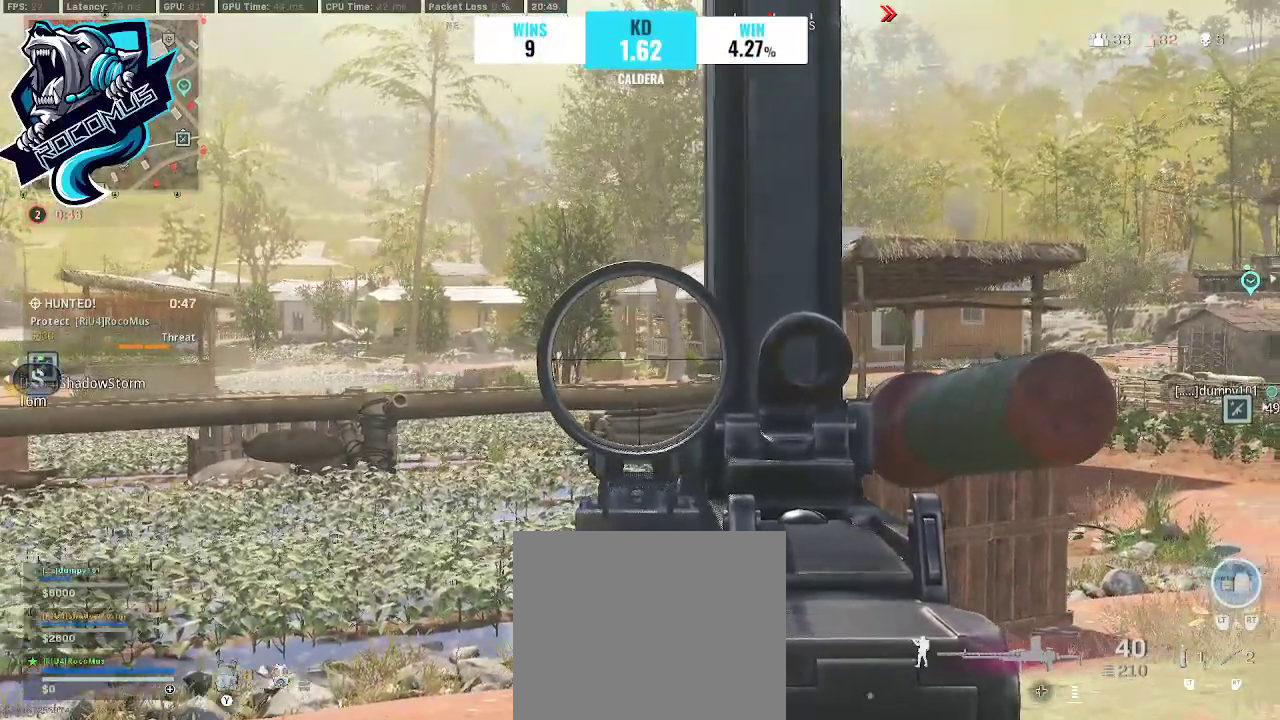
{"buttons": ["L1"], "left_stick": "right", "right_stick": "center", "events": [[100, "left_stick", "right"]]}
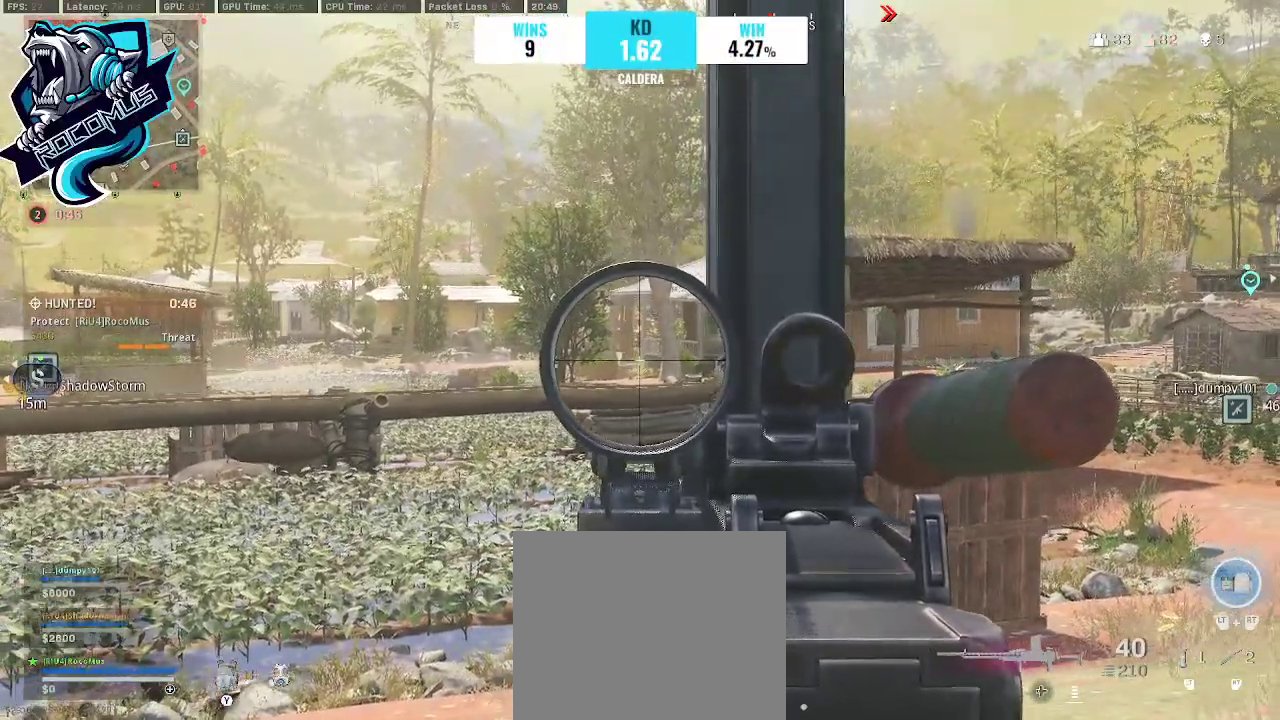
{"buttons": ["L1"], "left_stick": "right", "right_stick": "center", "events": []}
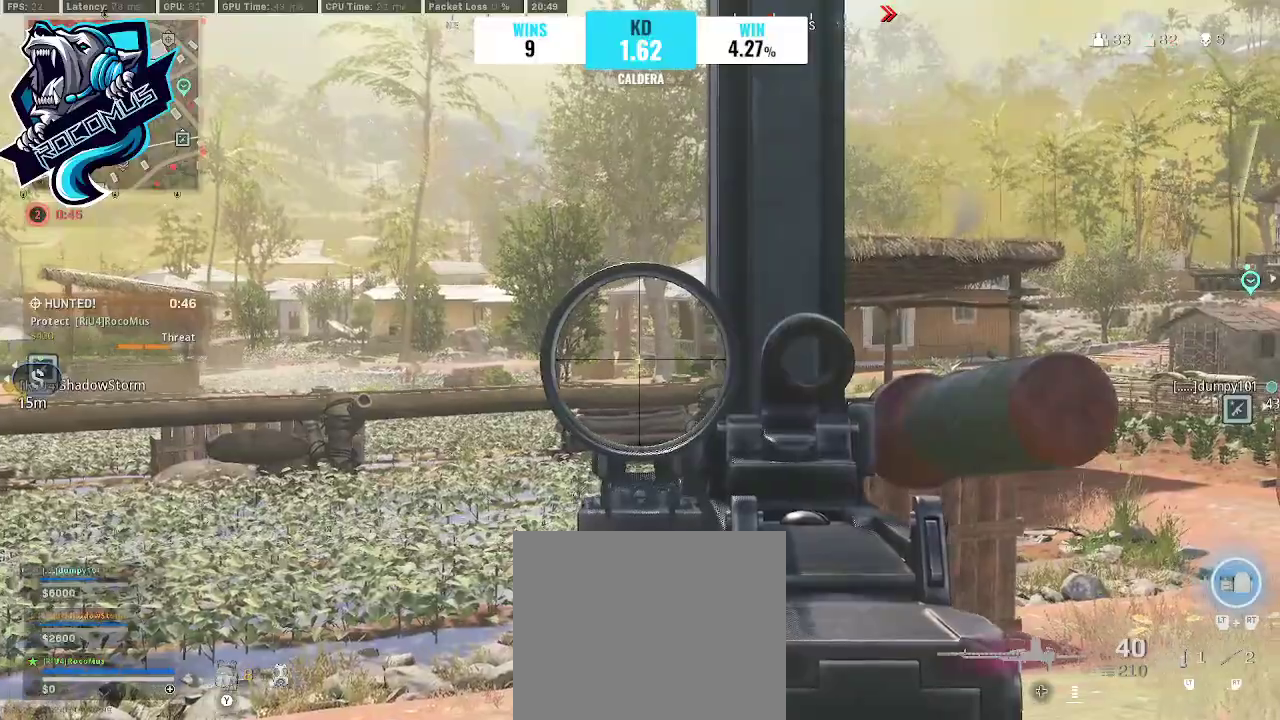
{"buttons": ["L1"], "left_stick": "right", "right_stick": "center", "events": []}
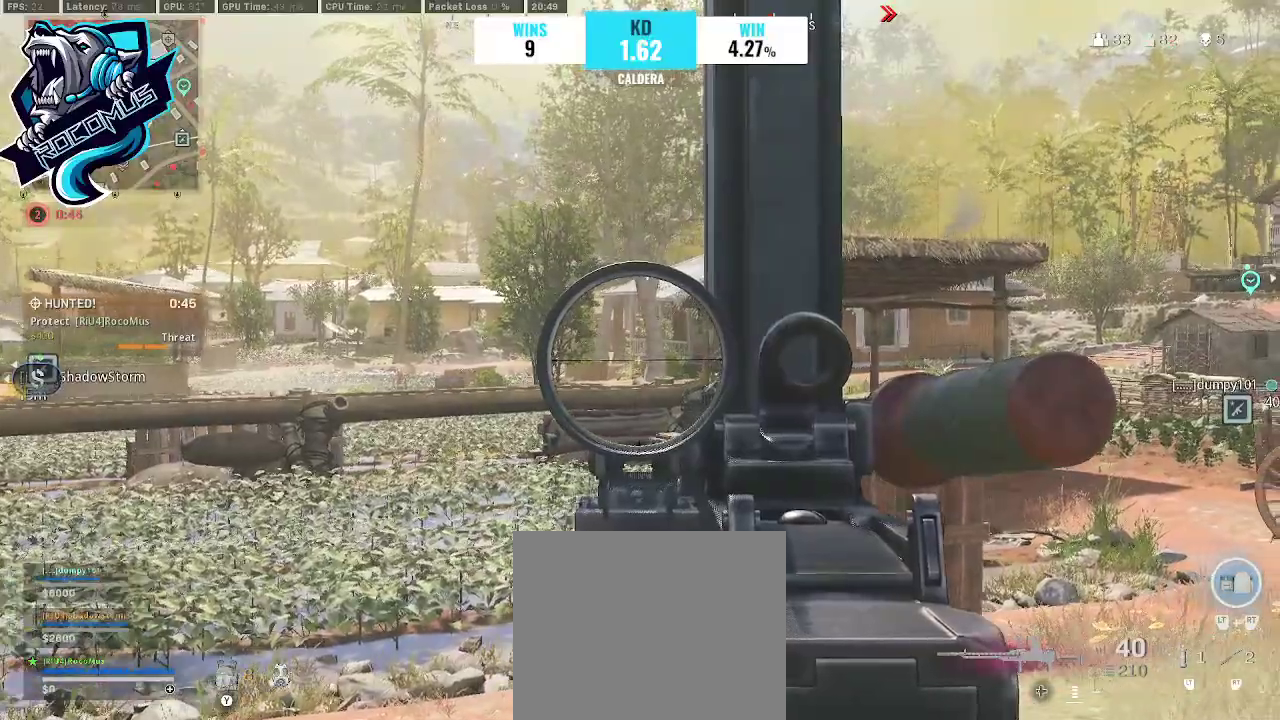
{"buttons": [], "left_stick": "up-right", "right_stick": "right", "events": [[467, "L1", "up"], [467, "left_stick", "up-right"], [467, "right_stick", "right"]]}
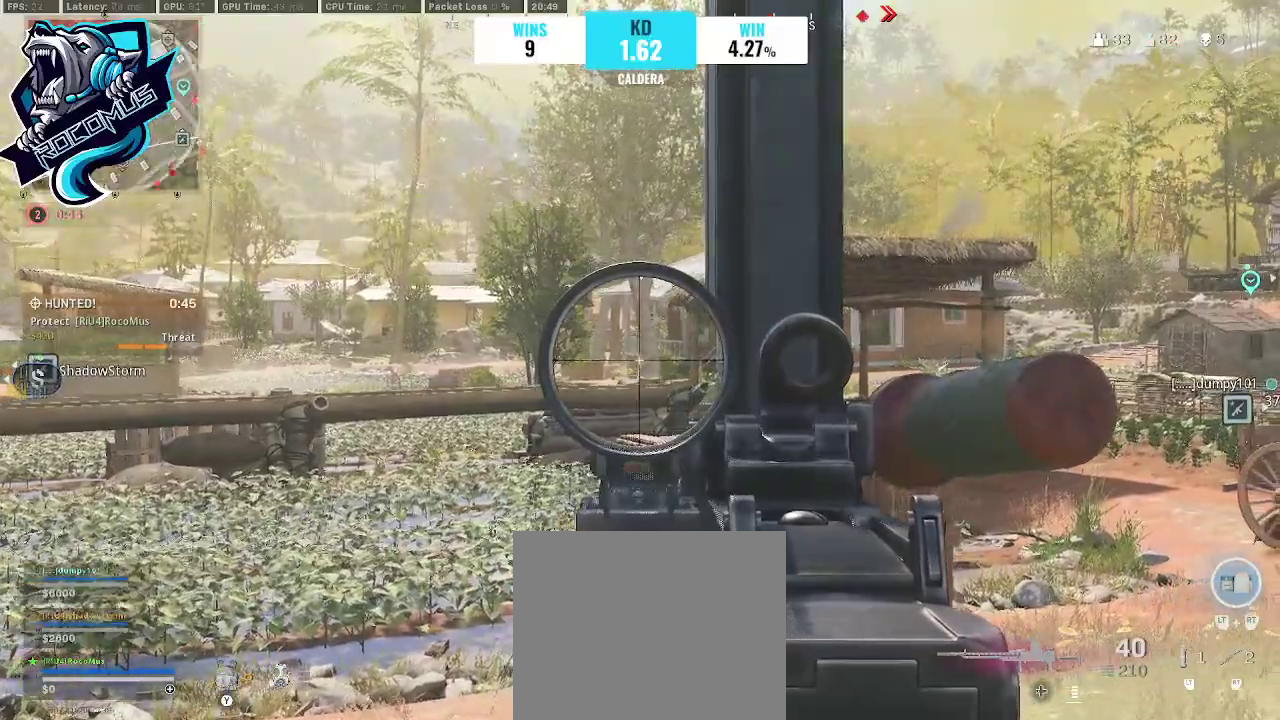
{"buttons": [], "left_stick": "up", "right_stick": "center", "events": [[100, "left_stick", "up"], [267, "right_stick", "center"]]}
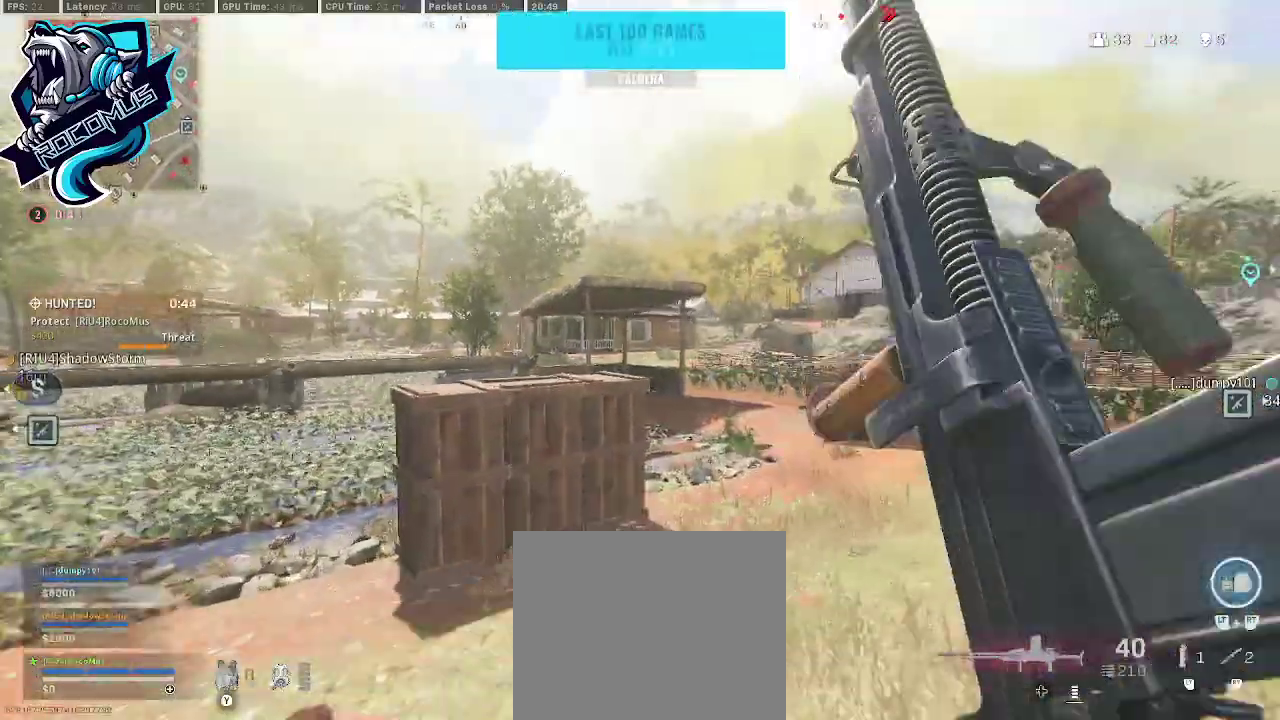
{"buttons": ["L1"], "left_stick": "left", "right_stick": "center", "events": [[200, "R3", "down"], [267, "R3", "up"], [367, "CROSS", "down"], [367, "R3", "down"], [467, "CROSS", "up"], [467, "L1", "down"], [467, "R3", "up"], [467, "left_stick", "left"]]}
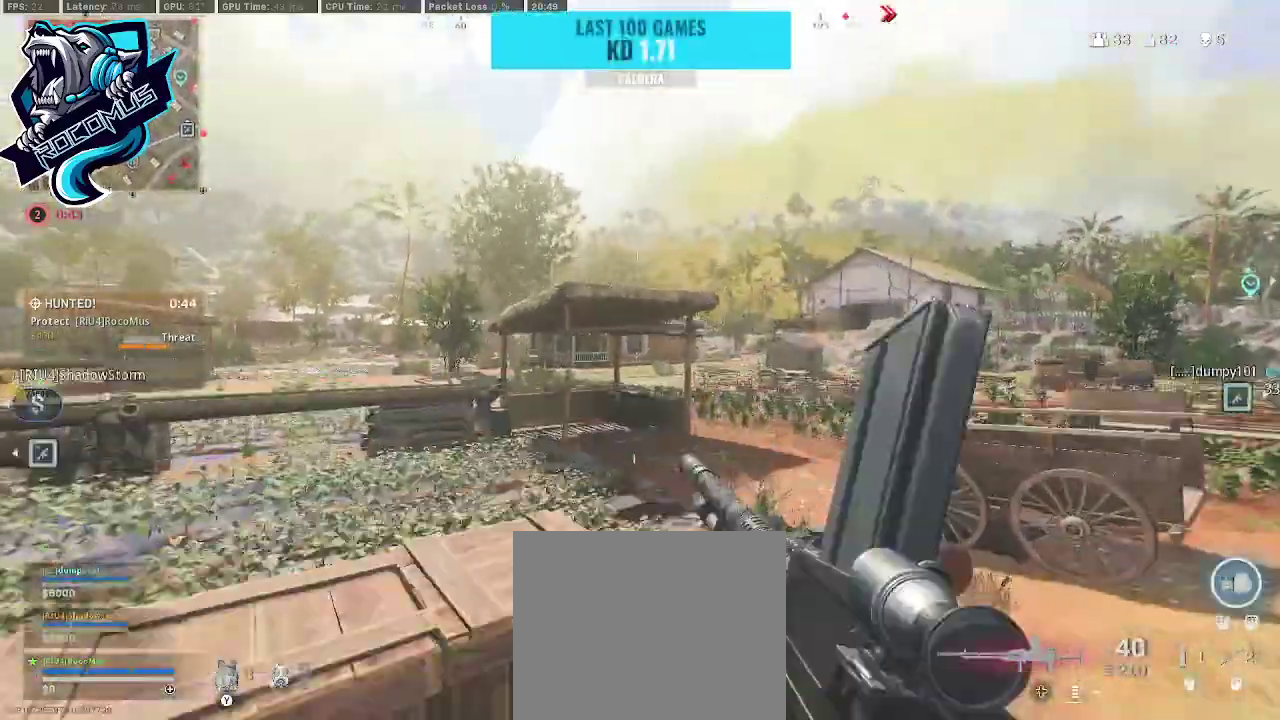
{"buttons": ["L1"], "left_stick": "down", "right_stick": "center", "events": [[300, "left_stick", "down-left"], [433, "left_stick", "down"]]}
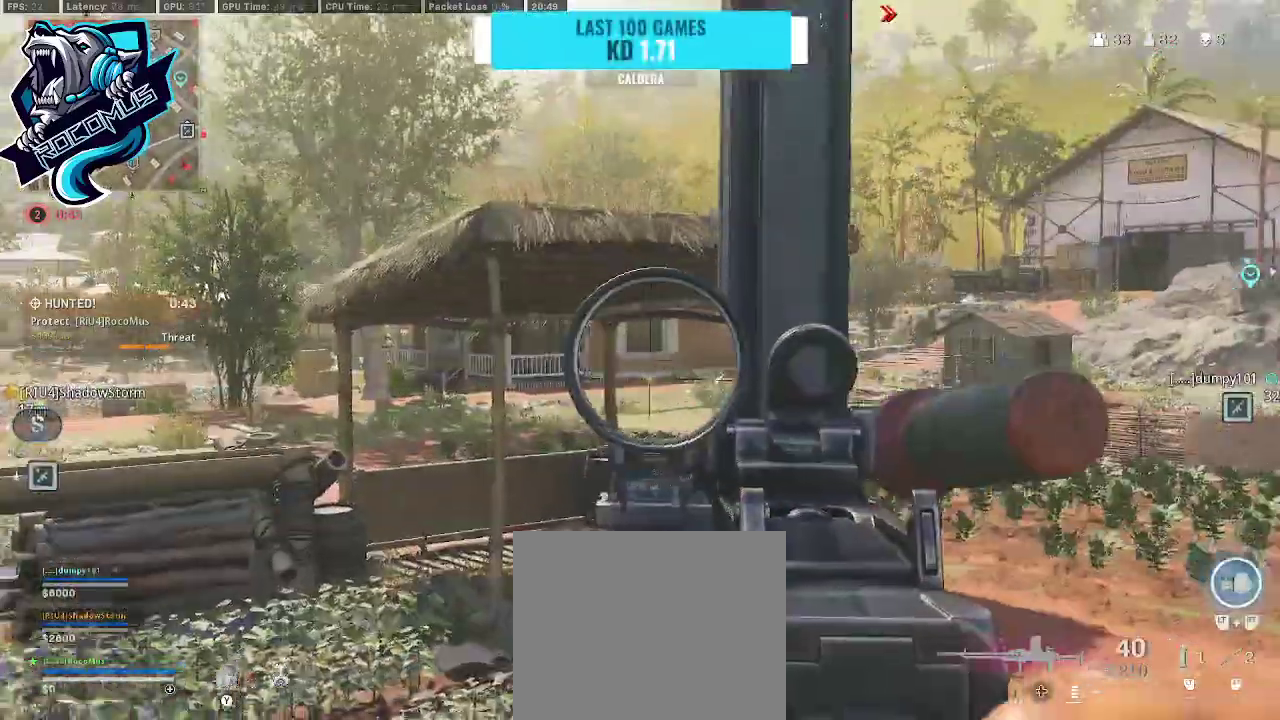
{"buttons": ["L1"], "left_stick": "down-left", "right_stick": "center", "events": [[300, "L1", "up"], [467, "L1", "down"], [500, "left_stick", "down-left"]]}